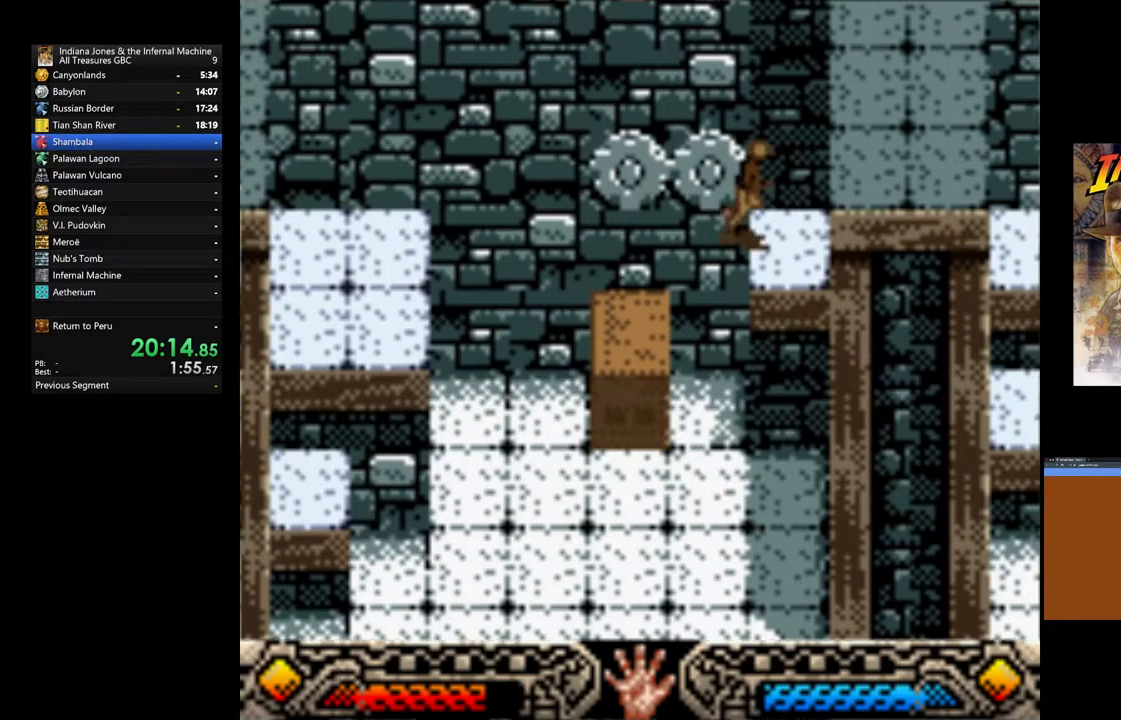
Gameplay with a controller (Xbox layout); each line is a JSON object with the inputs held at the frame after it. "events" lists button and stick changes between this image and that frame as [ms after this image, input, new state], when the widget could be followed in between.
{"buttons": [], "left_stick": "down-right", "right_stick": "center", "events": []}
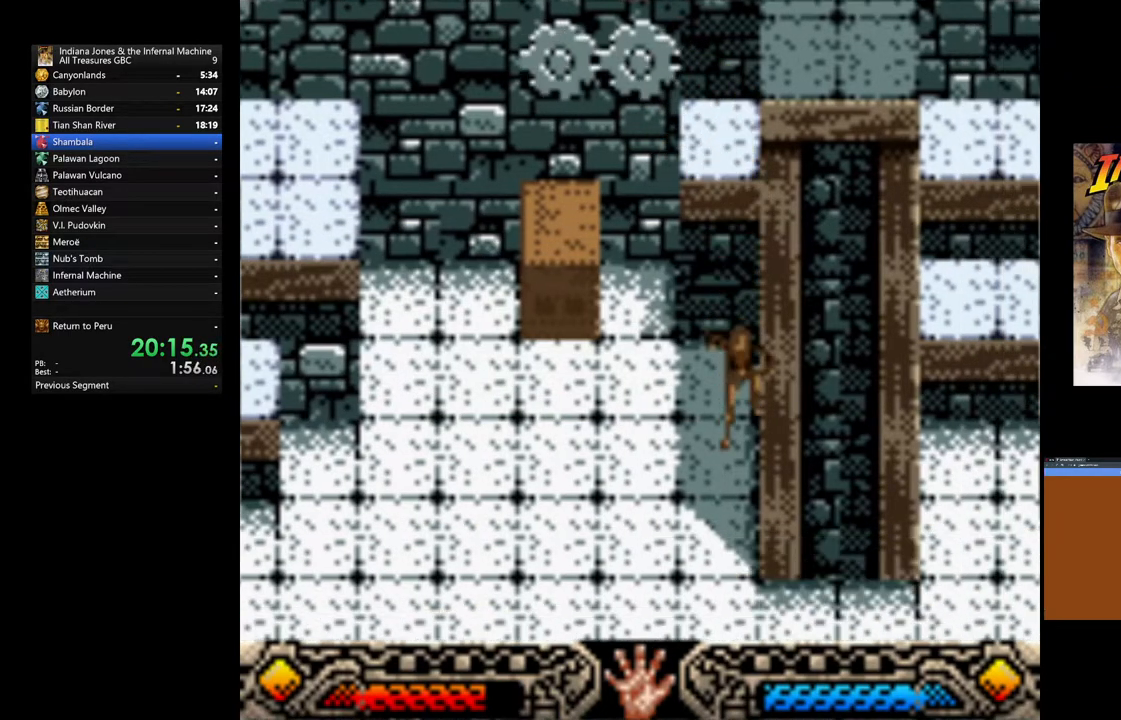
{"buttons": [], "left_stick": "down-right", "right_stick": "center", "events": []}
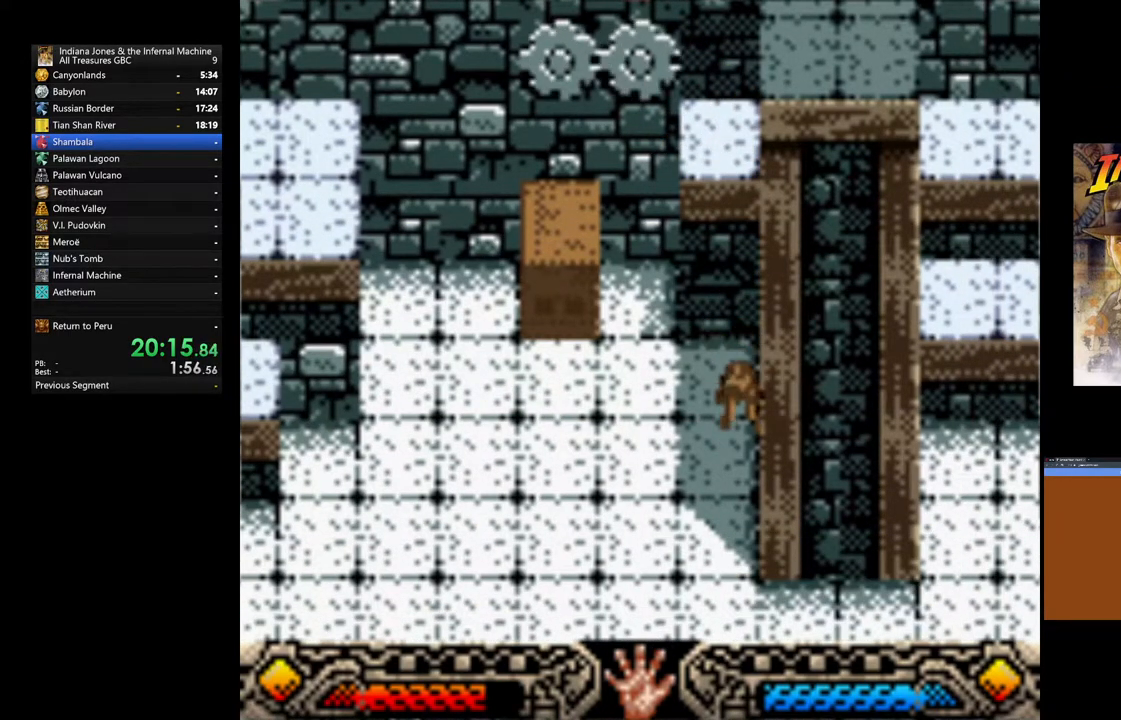
{"buttons": [], "left_stick": "down-right", "right_stick": "center", "events": []}
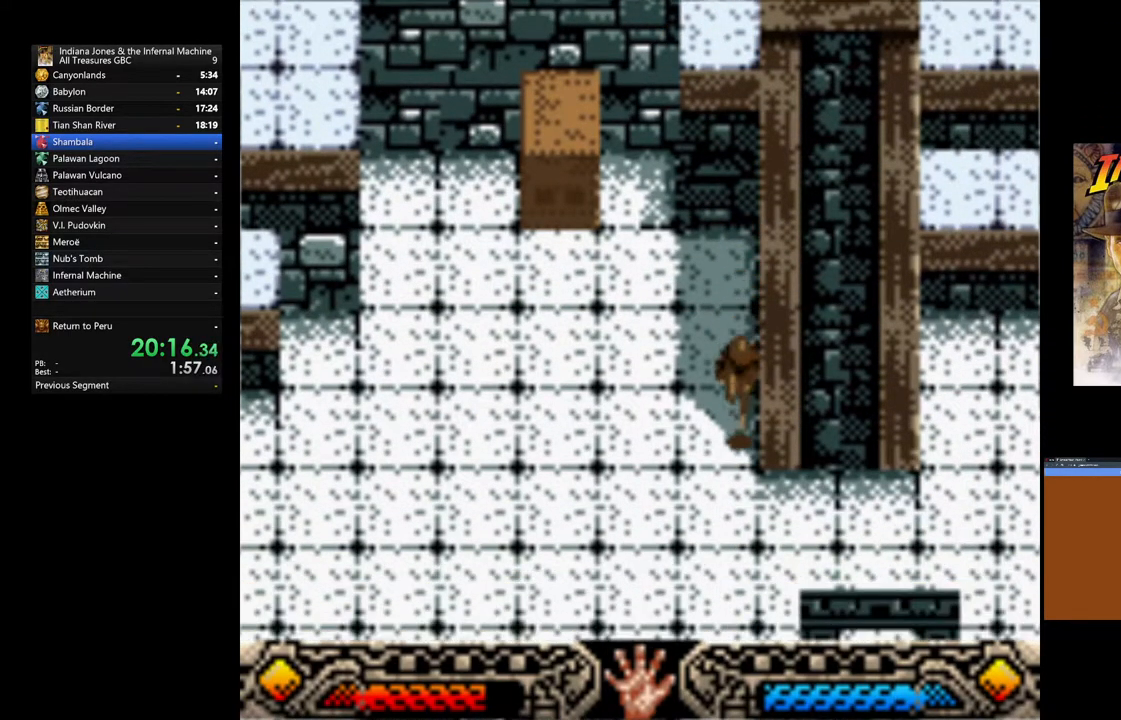
{"buttons": [], "left_stick": "up-right", "right_stick": "center"}
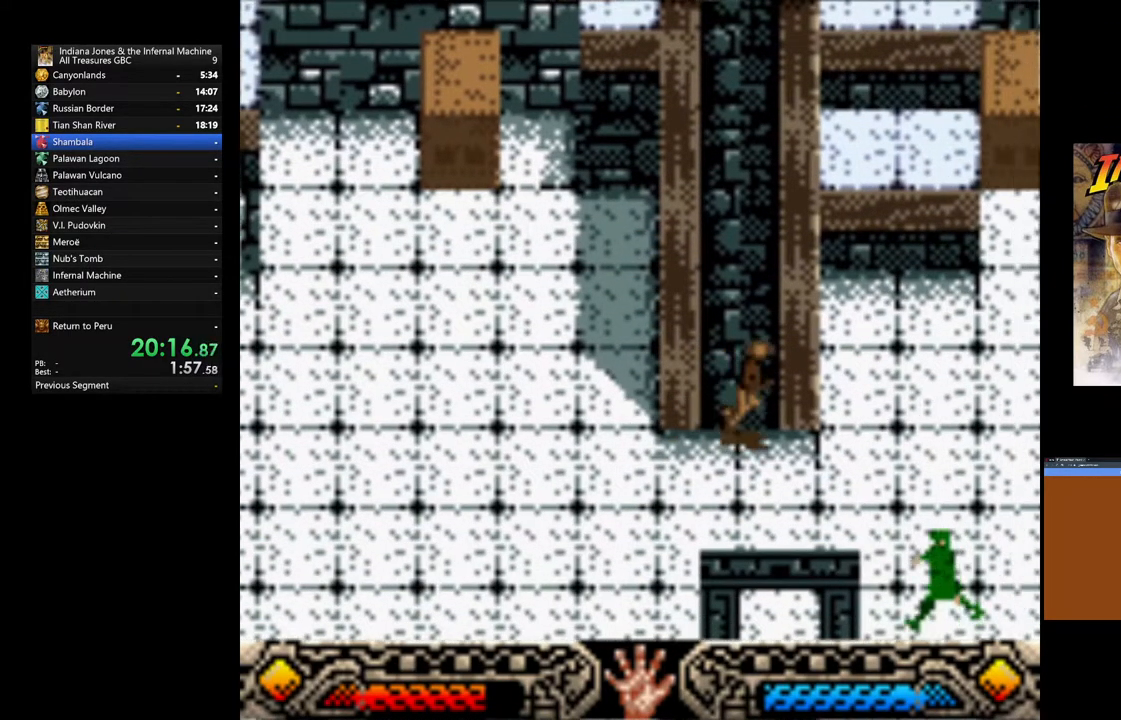
{"buttons": [], "left_stick": "up-right", "right_stick": "center", "events": []}
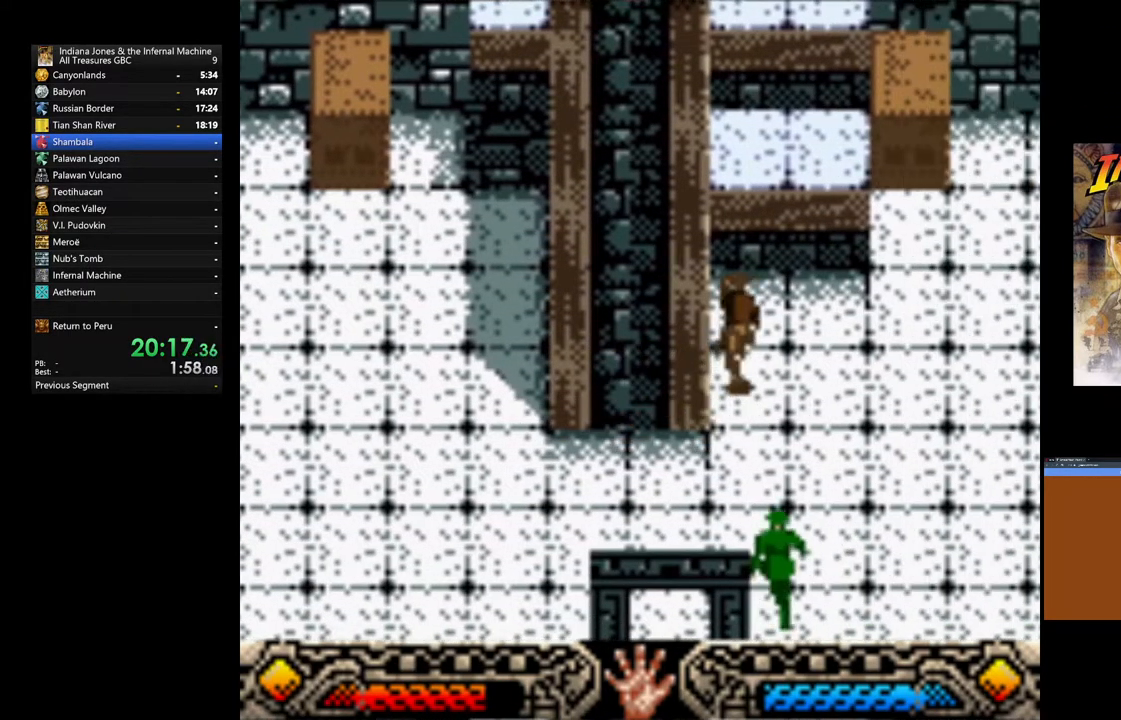
{"buttons": [], "left_stick": "up-right", "right_stick": "center", "events": []}
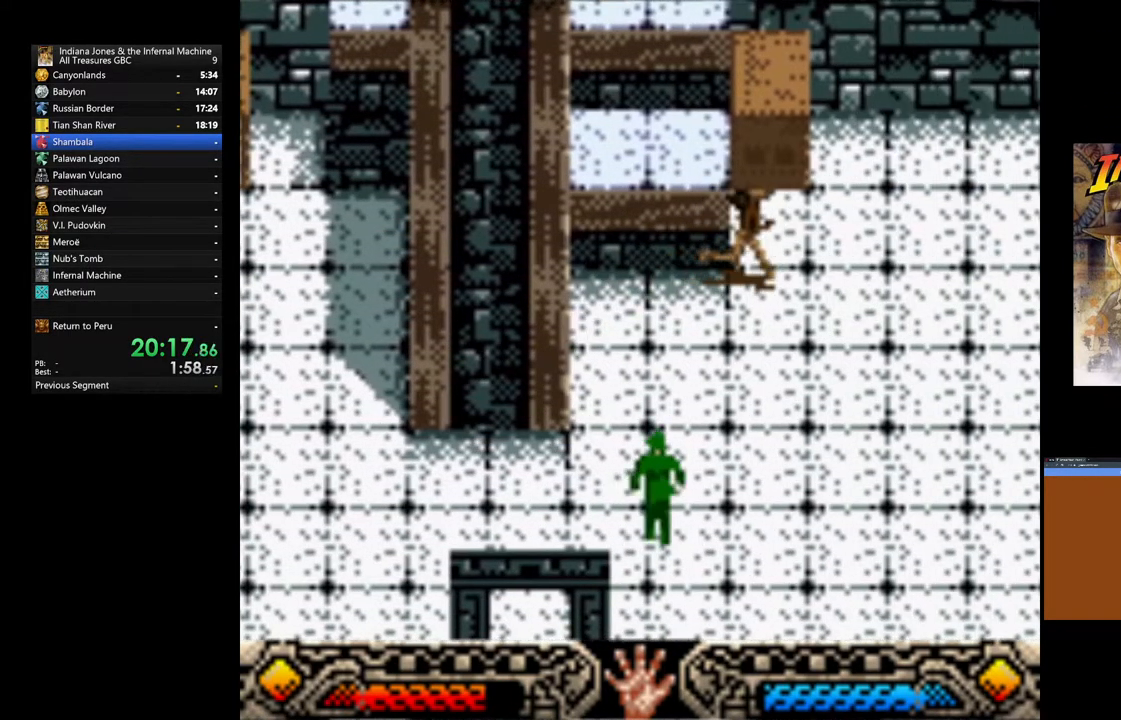
{"buttons": [], "left_stick": "left", "right_stick": "center", "events": [[367, "left_stick", "up-left"], [450, "left_stick", "left"]]}